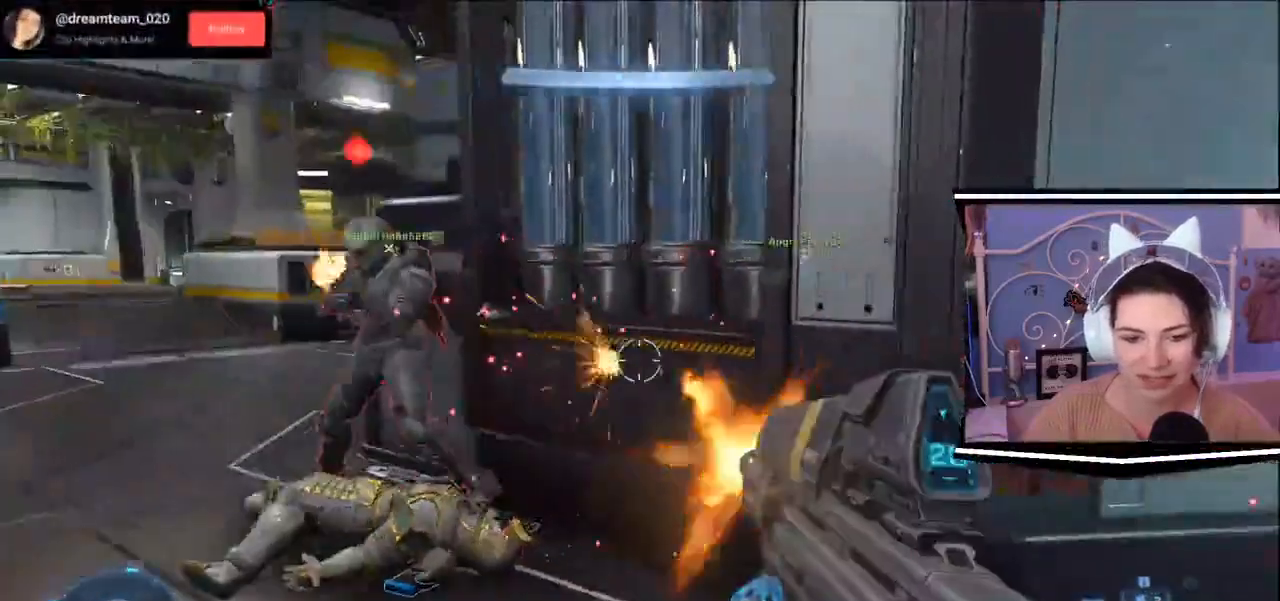
Gameplay with keyboard; each line is a JSON object with the keys held at the frame after it. "events" lists presses ("down") and releases ("up") of ".", "/", "0", "1", "2", "3", "4", "5", "6", "7", "8", "9", "a", "alt_l", "alt_r", "b", "backslash", "backspace", "c", "caps_lock", "comma", "ctrl_l", "ctrl_r", "d", "e", "equals", "escape", "f", "f1", "f10", "f11", "f12", "f2", "f3", "f4", "f5", "f6", "f7", "f8", "f9", "g", "h", "i", "j", "k", "l", "lbracket", "m", "minus", "n", "o", "p", "q", "quote", "r", "rbracket", "return", "s", "semicolon", "shift_l", "shift_r", "space", "t", "tab", "tilde", "u", "v", "w", "x", "y" and "z" between this image and that frame as [ms after this image, input, new state], when the widget could be followed in between. No other keys are recorded. Mouse input is not recorded.
{"keys": ["w"], "events": [[217, "s", "down"], [434, "d", "up"], [434, "s", "up"], [501, "w", "down"]]}
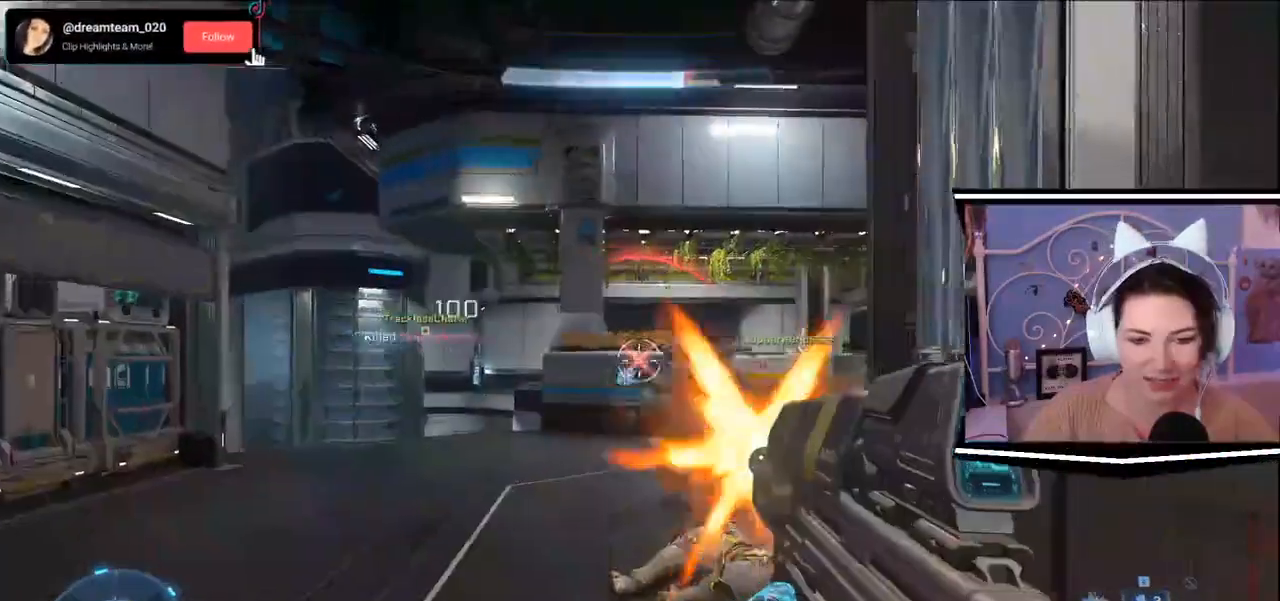
{"keys": ["w"], "events": []}
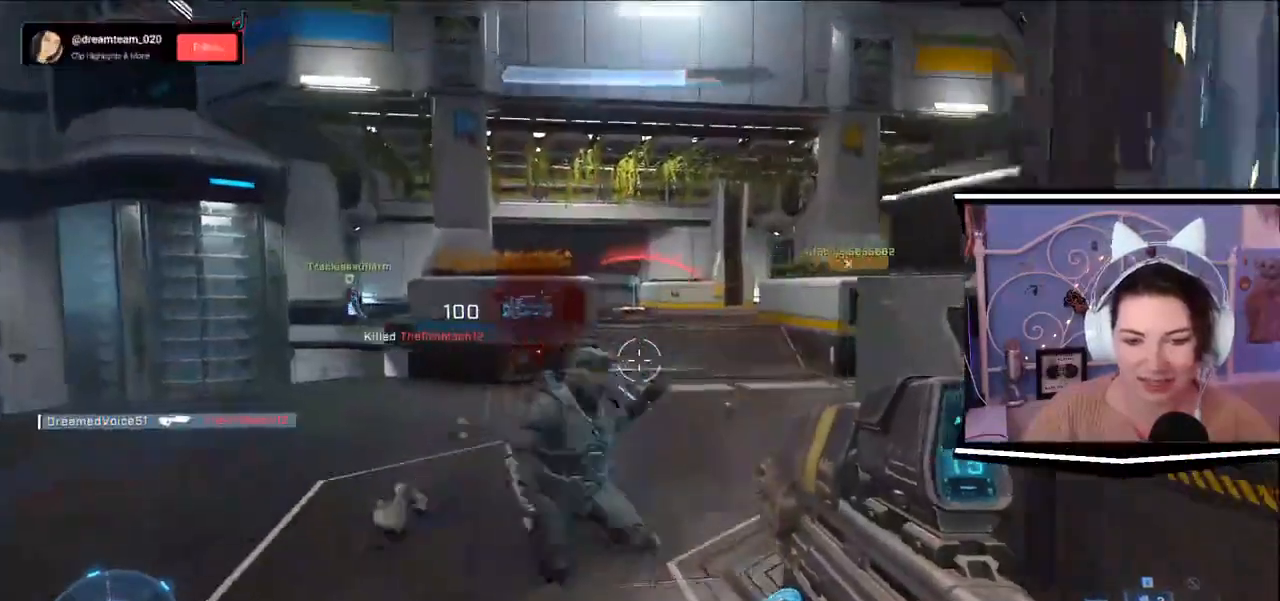
{"keys": ["a", "w"], "events": [[317, "r", "down"], [451, "r", "up"], [484, "a", "down"]]}
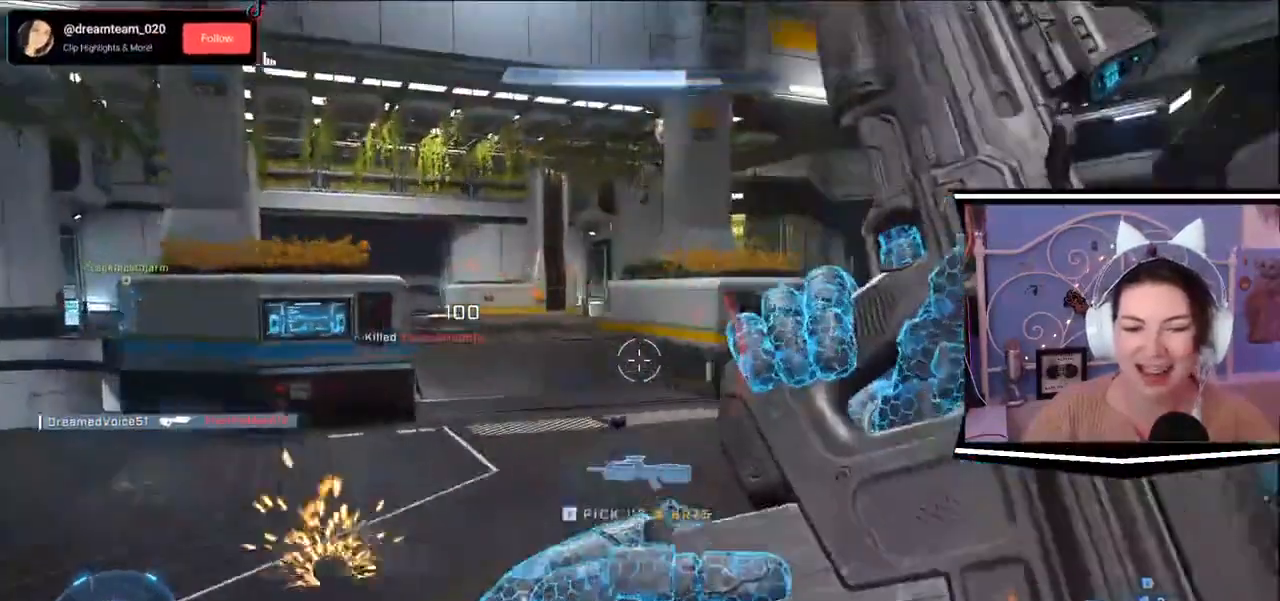
{"keys": ["d"], "events": [[33, "w", "up"], [400, "s", "down"], [417, "d", "down"], [417, "s", "up"], [450, "a", "up"]]}
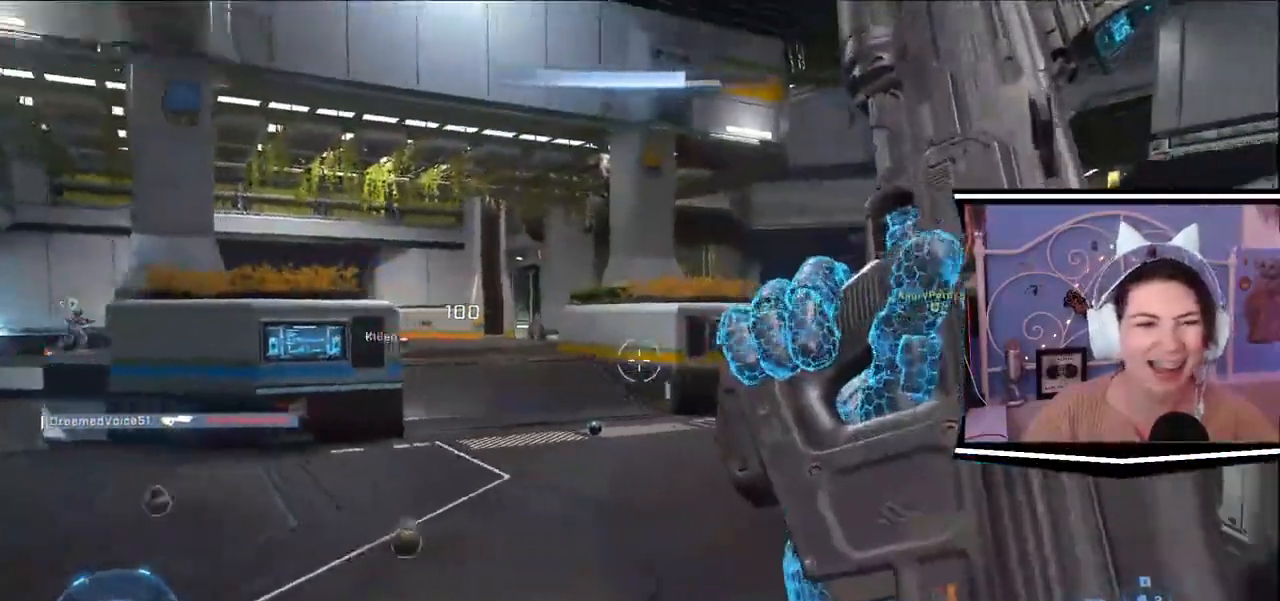
{"keys": ["a", "w"], "events": [[117, "d", "up"], [167, "w", "down"], [350, "a", "down"]]}
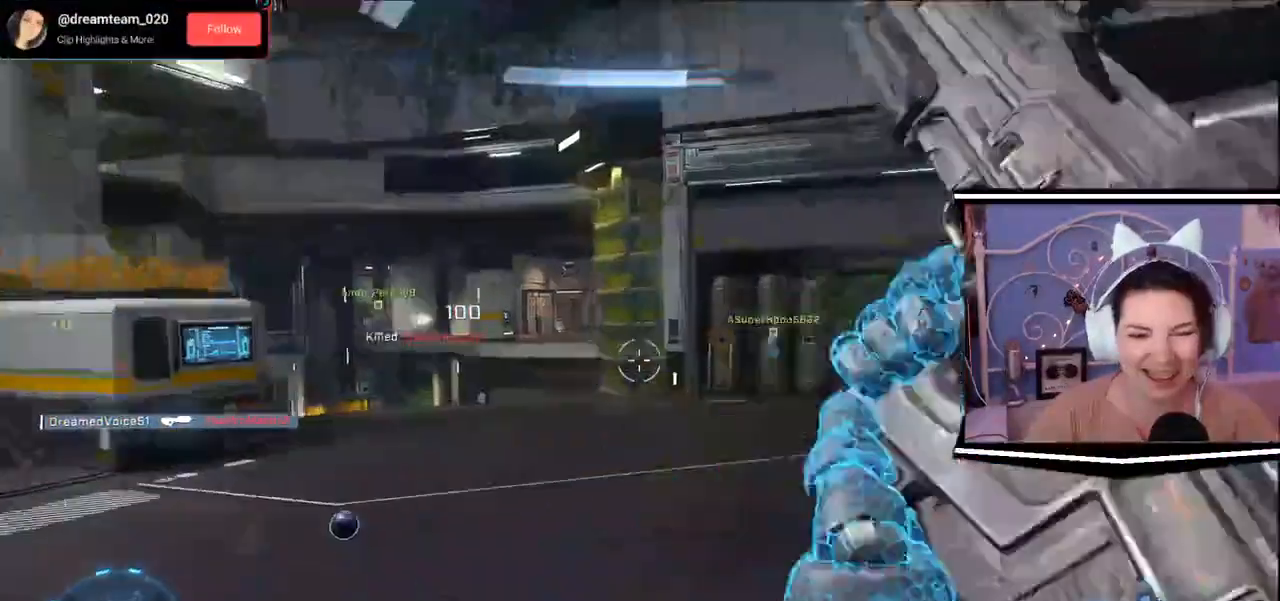
{"keys": ["a", "w"], "events": []}
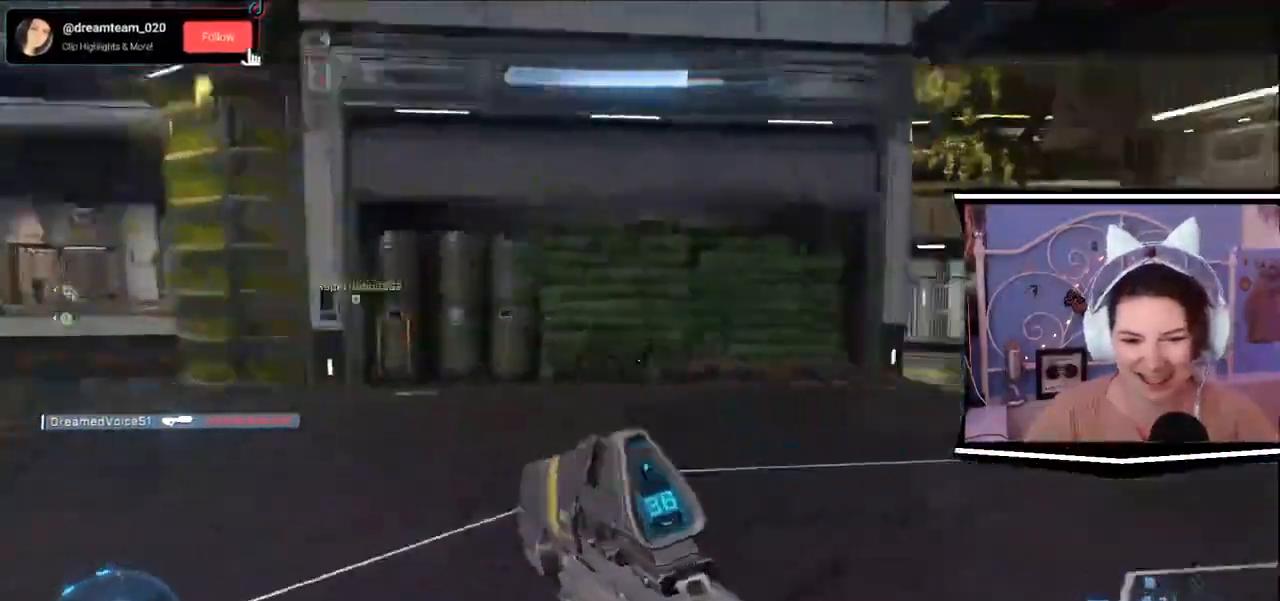
{"keys": ["w"], "events": [[317, "a", "up"]]}
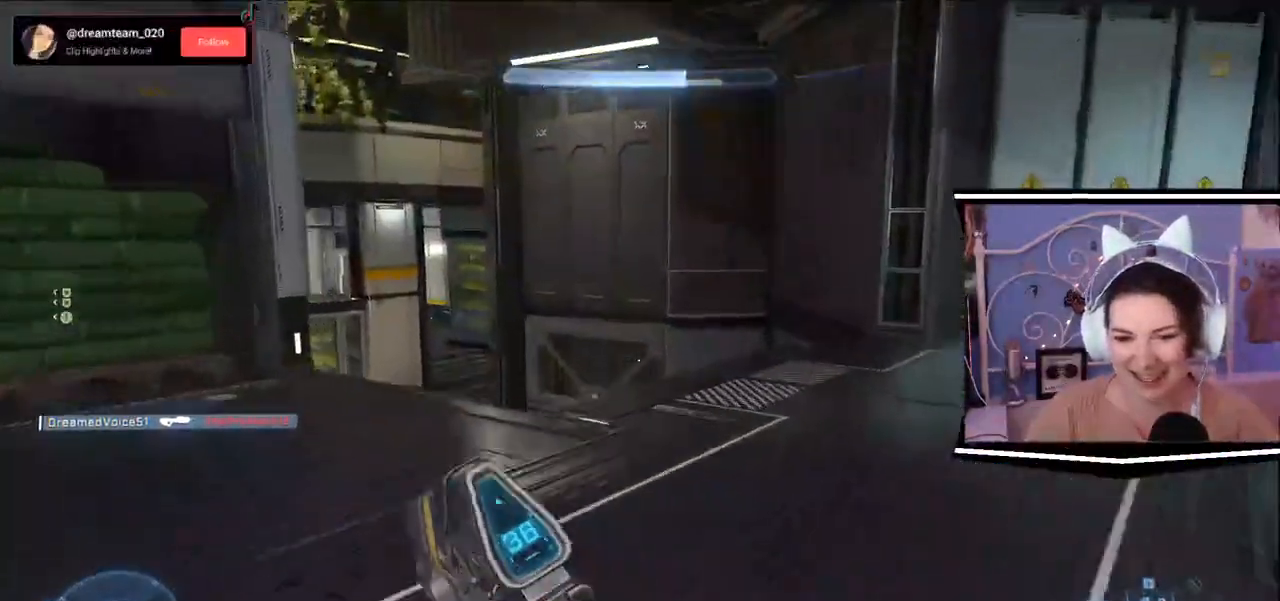
{"keys": ["d", "w"], "events": [[150, "d", "down"]]}